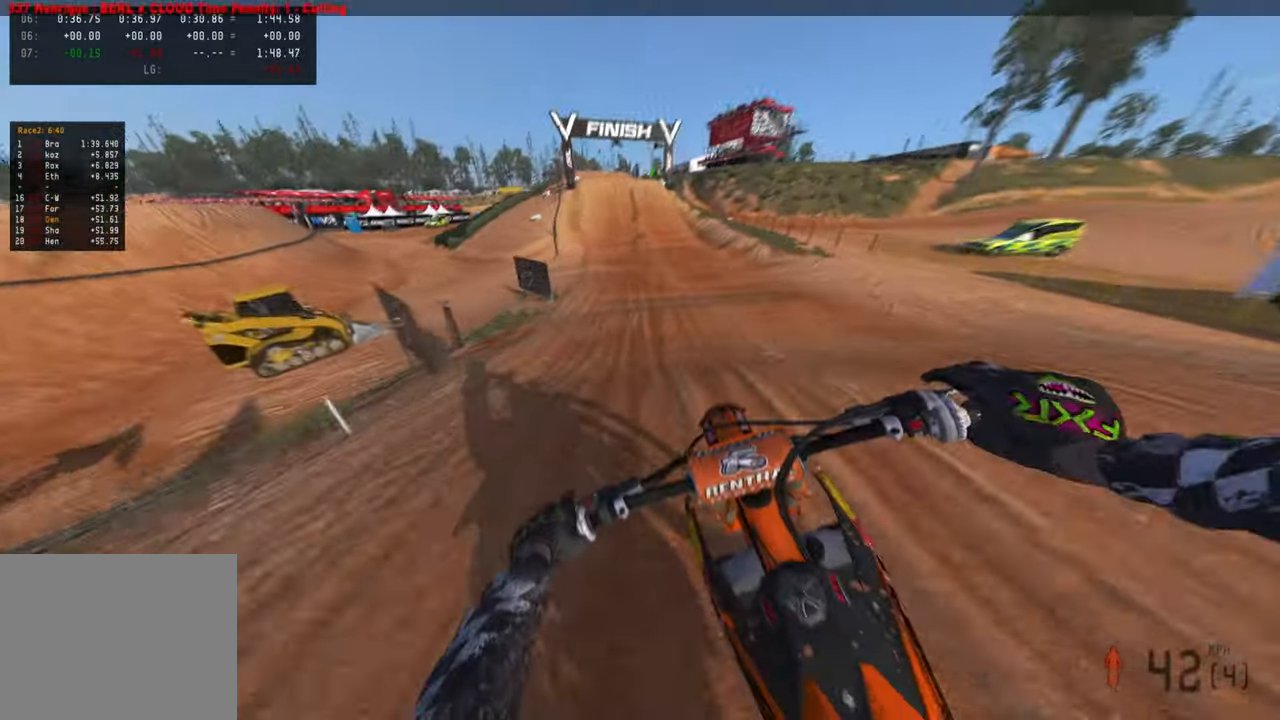
Gameplay with a controller (PlayStation layout); each line is a JSON object with the inputs held at the frame after it. "events" lists button and stick changes between this image and that frame as [ms after this image, input, new state], when the widget could be followed in between. Not read: TOUCHPAD.
{"buttons": ["R2"], "left_stick": "center", "right_stick": "down", "events": [[200, "left_stick", "center"]]}
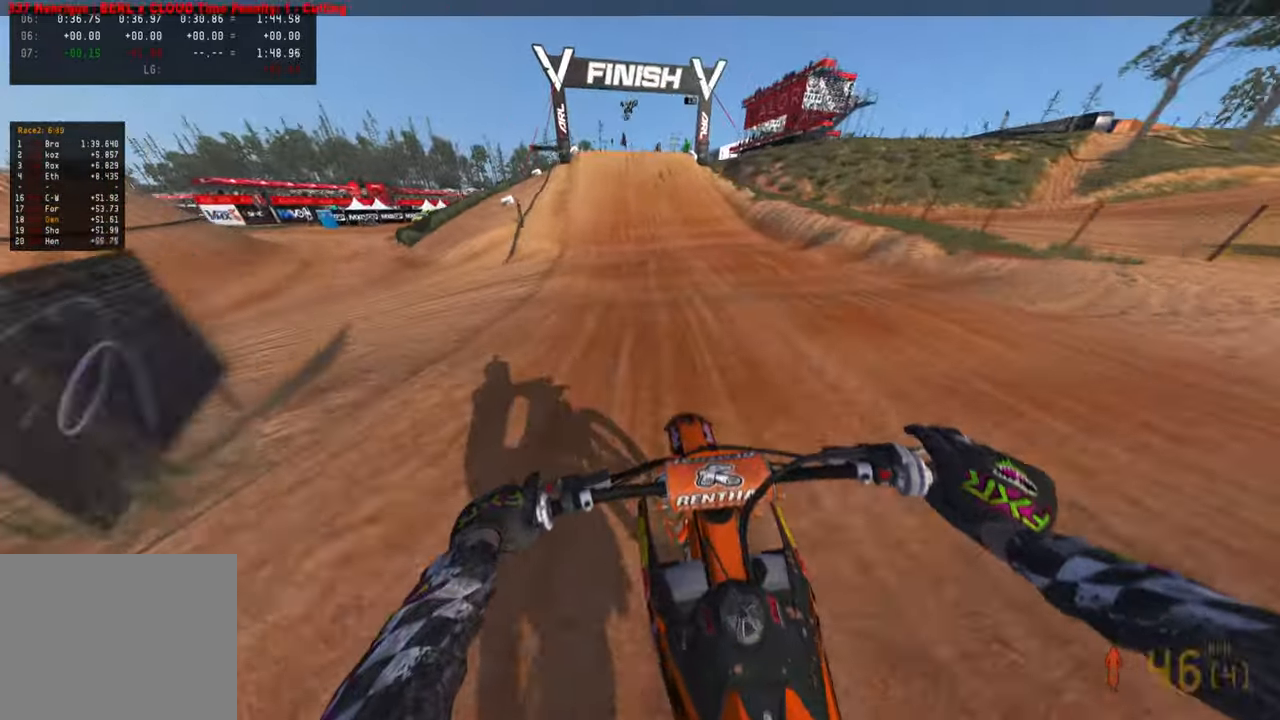
{"buttons": ["R2"], "left_stick": "center", "right_stick": "down", "events": []}
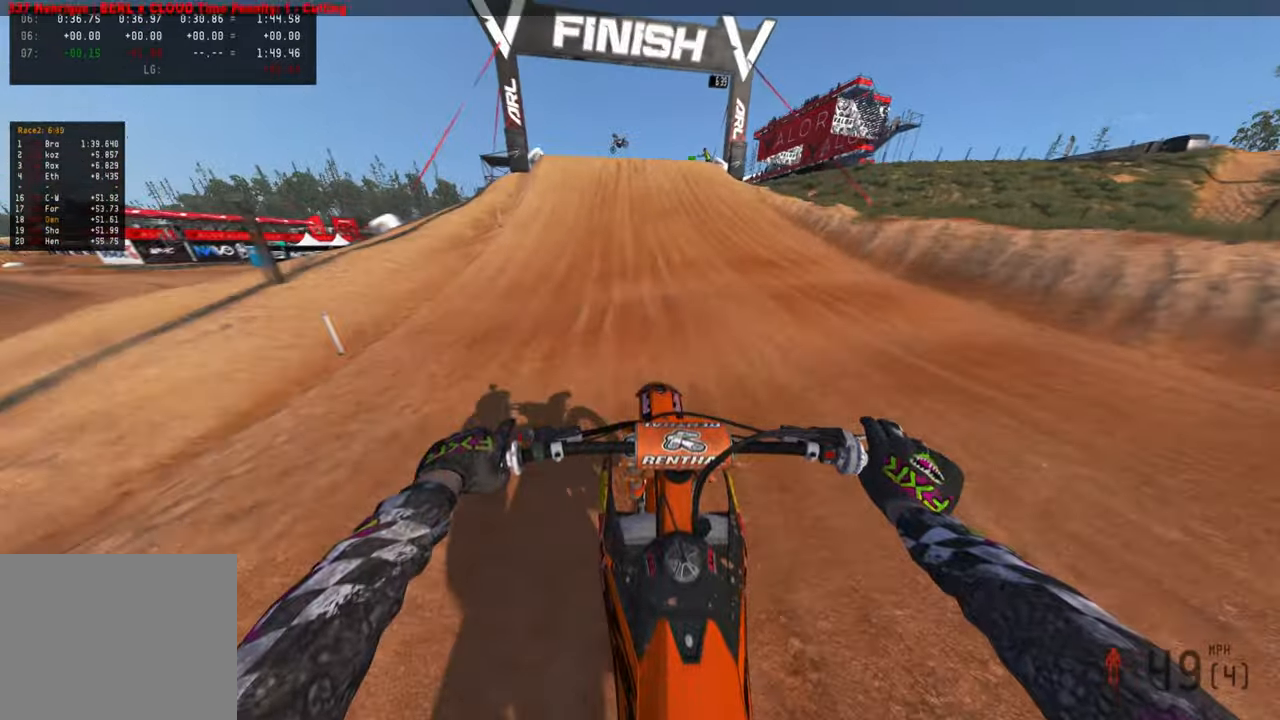
{"buttons": ["R2"], "left_stick": "left", "right_stick": "down", "events": [[450, "left_stick", "left"]]}
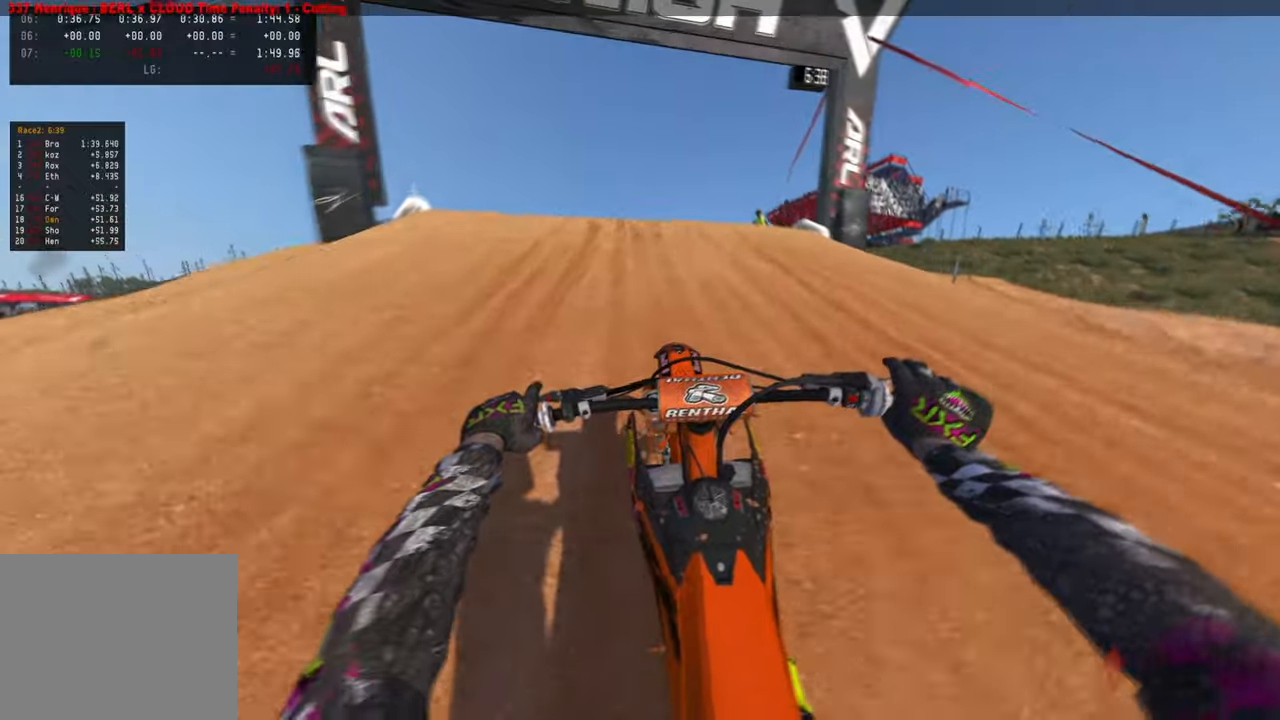
{"buttons": [], "left_stick": "left", "right_stick": "right", "events": [[50, "right_stick", "center"], [100, "right_stick", "up-right"], [167, "R3", "down"], [267, "R3", "up"], [284, "R2", "up"], [284, "right_stick", "down-right"], [350, "R3", "down"], [484, "R3", "up"], [500, "right_stick", "right"]]}
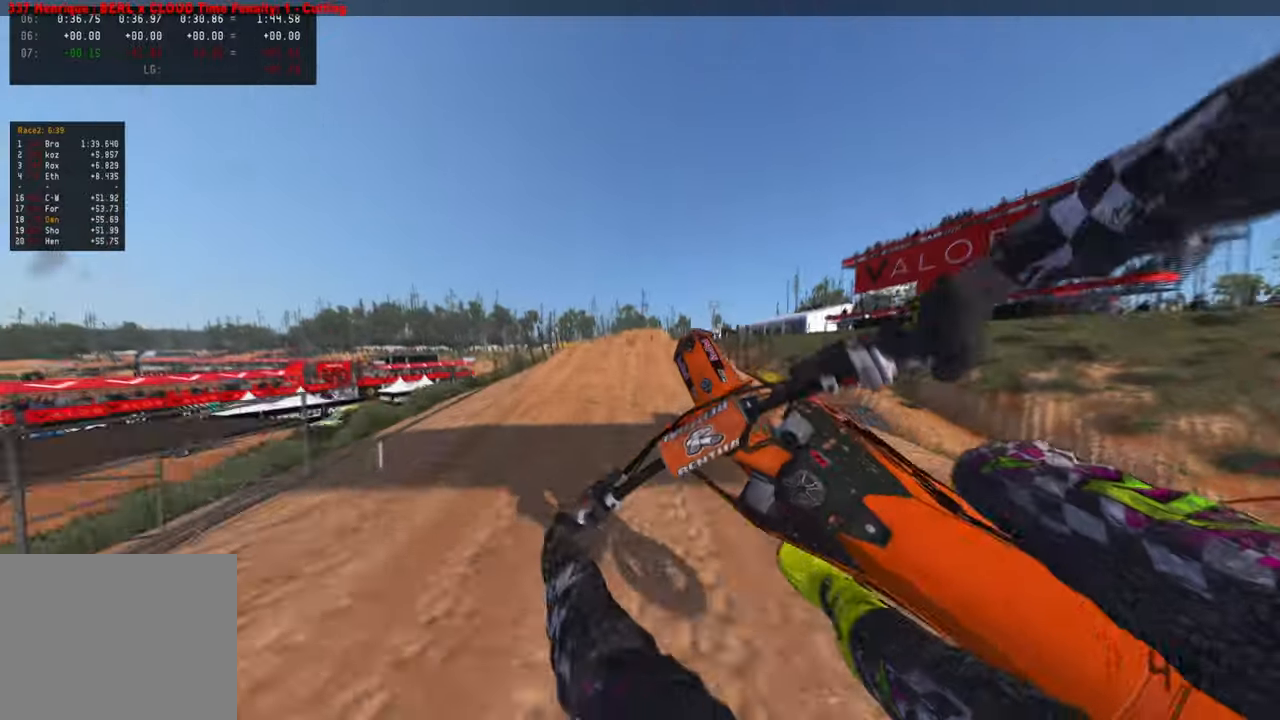
{"buttons": ["L1"], "left_stick": "up-right", "right_stick": "up", "events": [[100, "R2", "down"], [217, "right_stick", "up-right"], [350, "R2", "up"], [350, "R3", "down"], [350, "right_stick", "up"], [367, "left_stick", "up-right"], [400, "L1", "down"], [484, "R3", "up"]]}
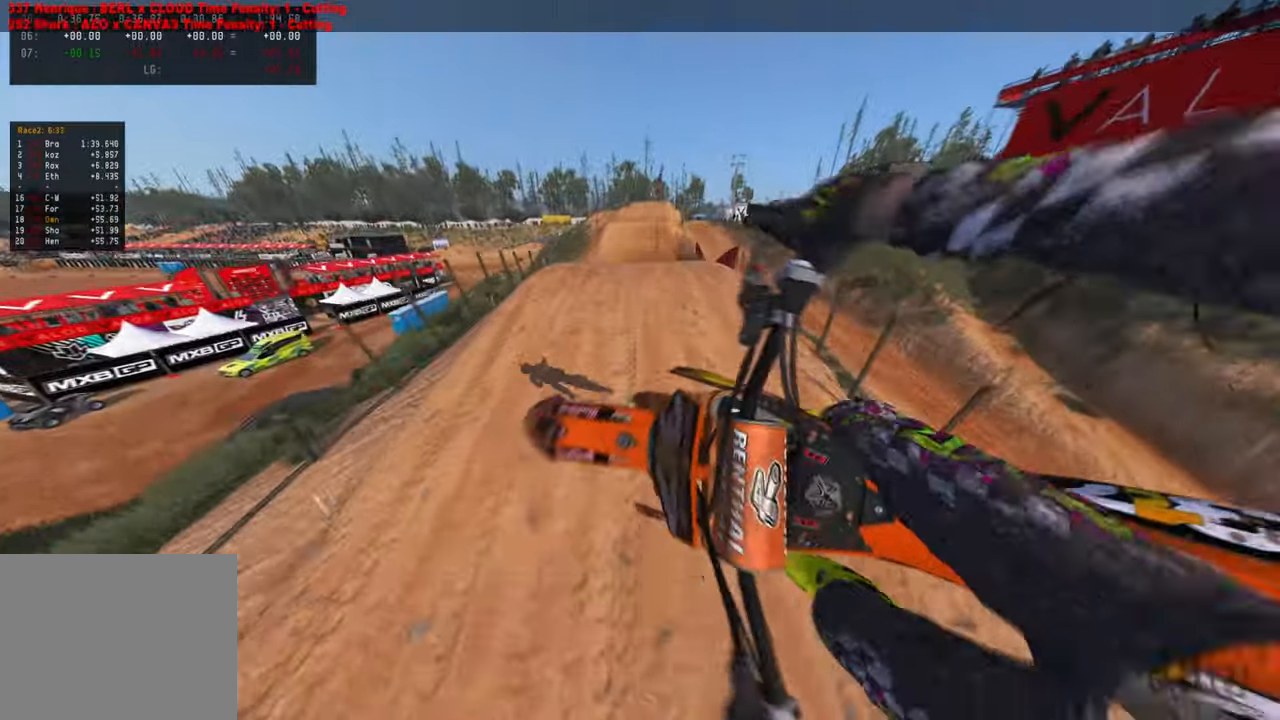
{"buttons": ["R2", "R3"], "left_stick": "up", "right_stick": "up", "events": [[34, "L1", "up"], [150, "R2", "down"], [400, "R3", "down"], [450, "left_stick", "up"]]}
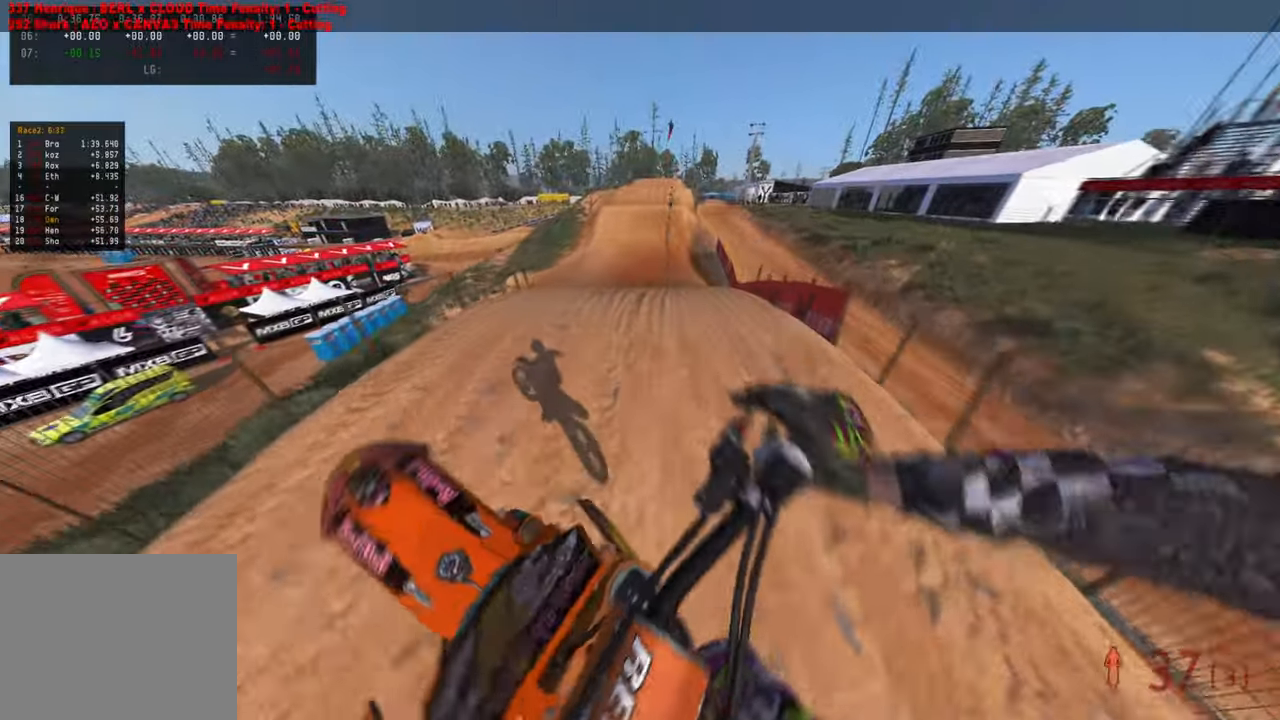
{"buttons": ["R2"], "left_stick": "up", "right_stick": "down-left", "events": [[67, "R3", "up"], [267, "right_stick", "center"], [350, "right_stick", "down"], [367, "R3", "down"], [484, "R3", "up"], [500, "right_stick", "down-left"]]}
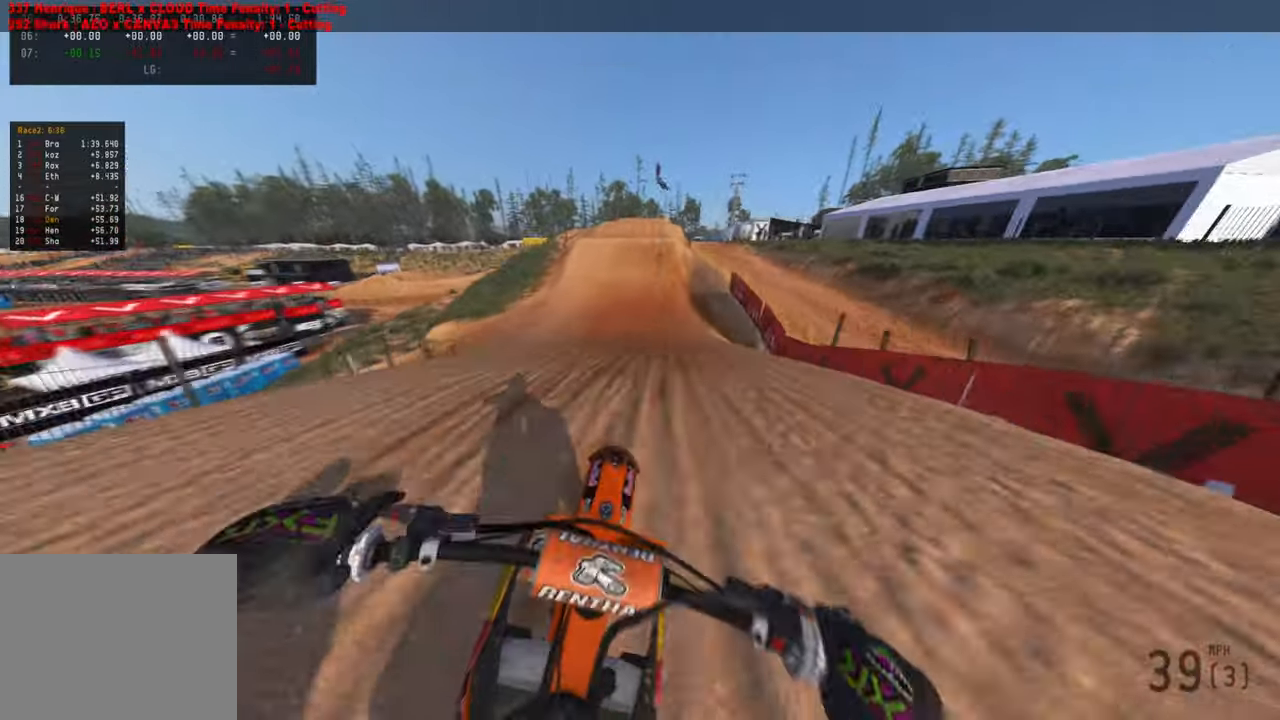
{"buttons": ["R2"], "left_stick": "center", "right_stick": "up", "events": [[150, "left_stick", "center"], [217, "right_stick", "center"], [267, "right_stick", "up"], [317, "R3", "down"], [467, "R3", "up"]]}
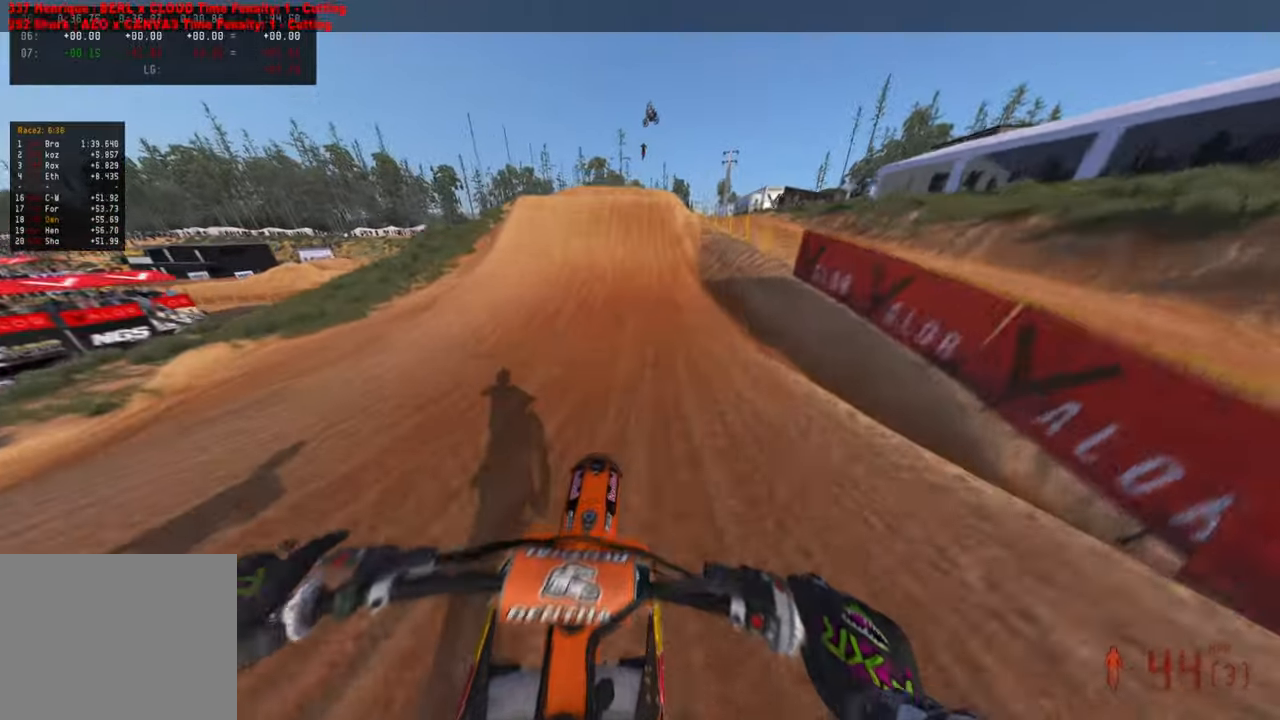
{"buttons": ["R2"], "left_stick": "center", "right_stick": "down", "events": [[67, "right_stick", "center"], [167, "right_stick", "down"]]}
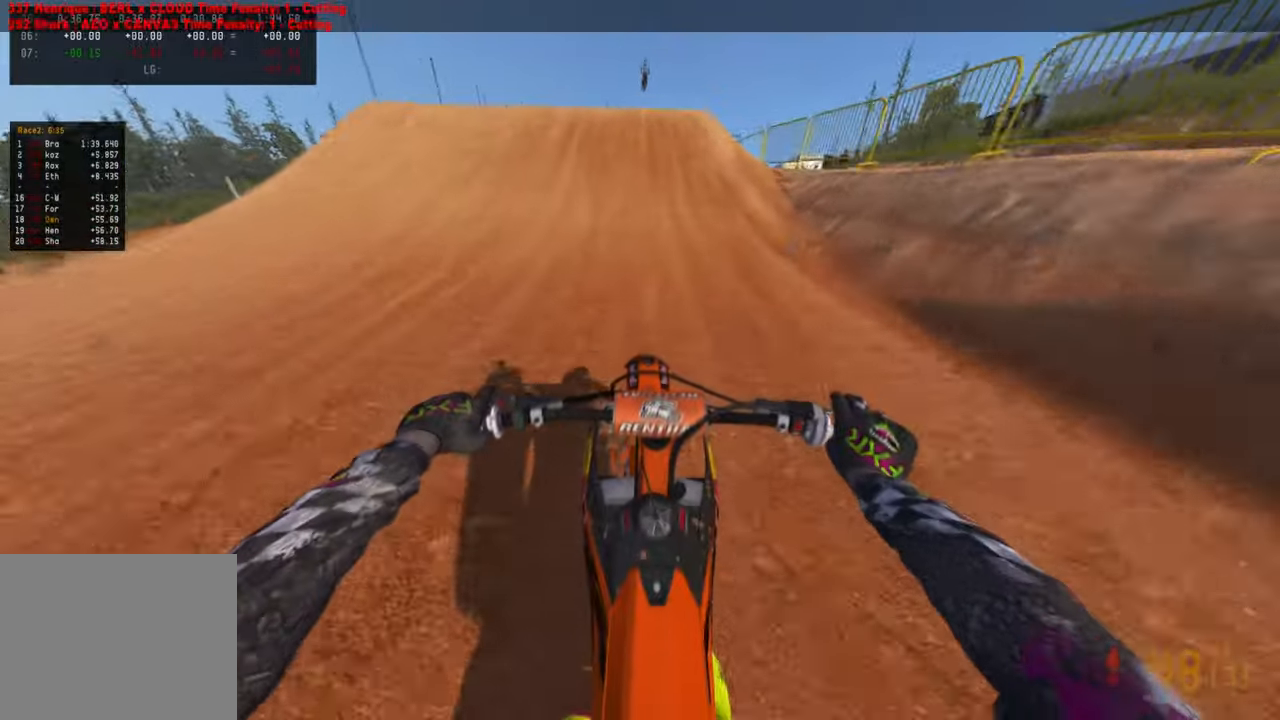
{"buttons": ["R2"], "left_stick": "center", "right_stick": "up", "events": [[117, "right_stick", "center"], [267, "right_stick", "up"]]}
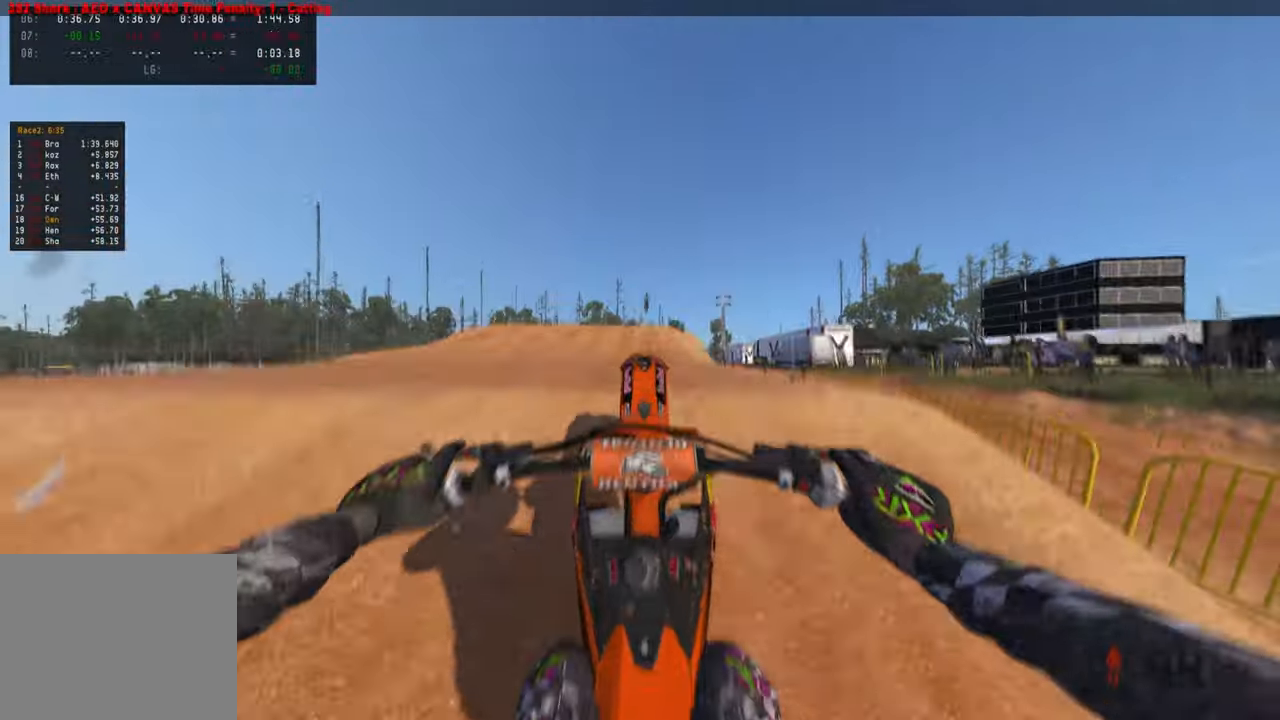
{"buttons": ["R2", "R3"], "left_stick": "center", "right_stick": "up", "events": [[434, "R3", "down"]]}
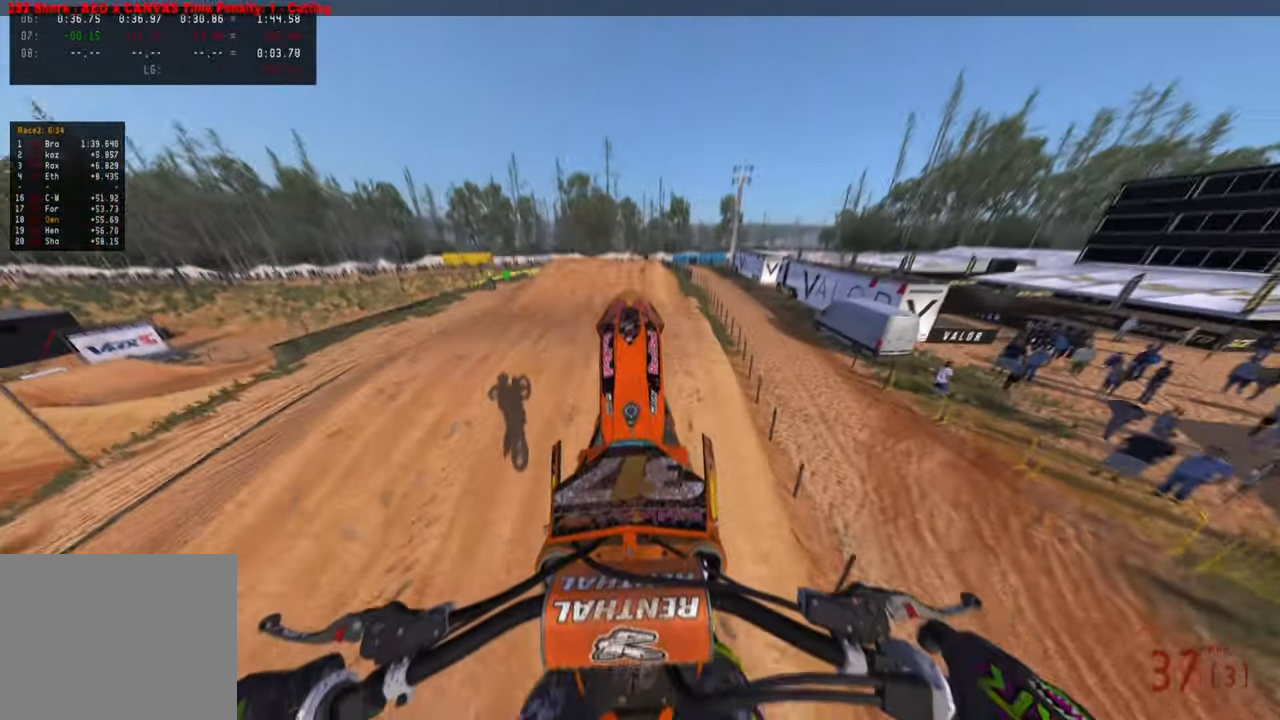
{"buttons": ["R2"], "left_stick": "center", "right_stick": "center", "events": [[50, "R3", "up"], [150, "right_stick", "center"]]}
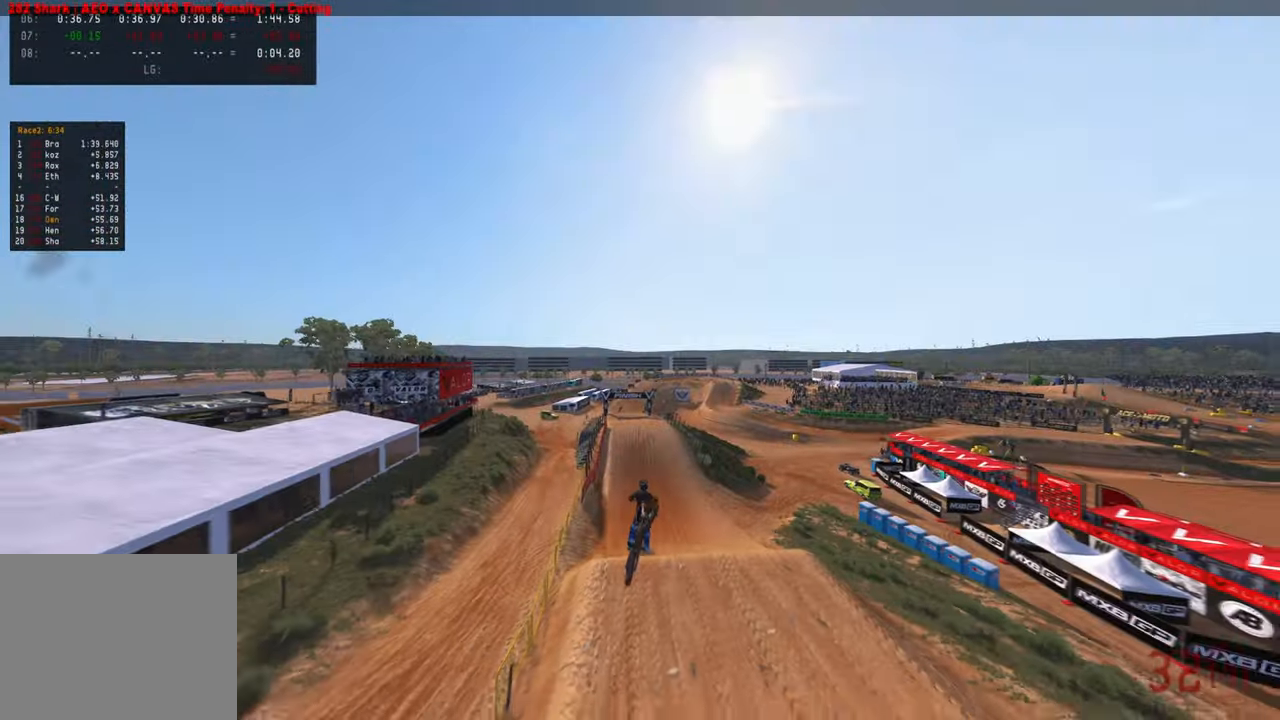
{"buttons": ["R2", "R3"], "left_stick": "center", "right_stick": "up", "events": [[200, "R2", "up"], [334, "R2", "down"], [417, "R3", "down"], [417, "right_stick", "up"]]}
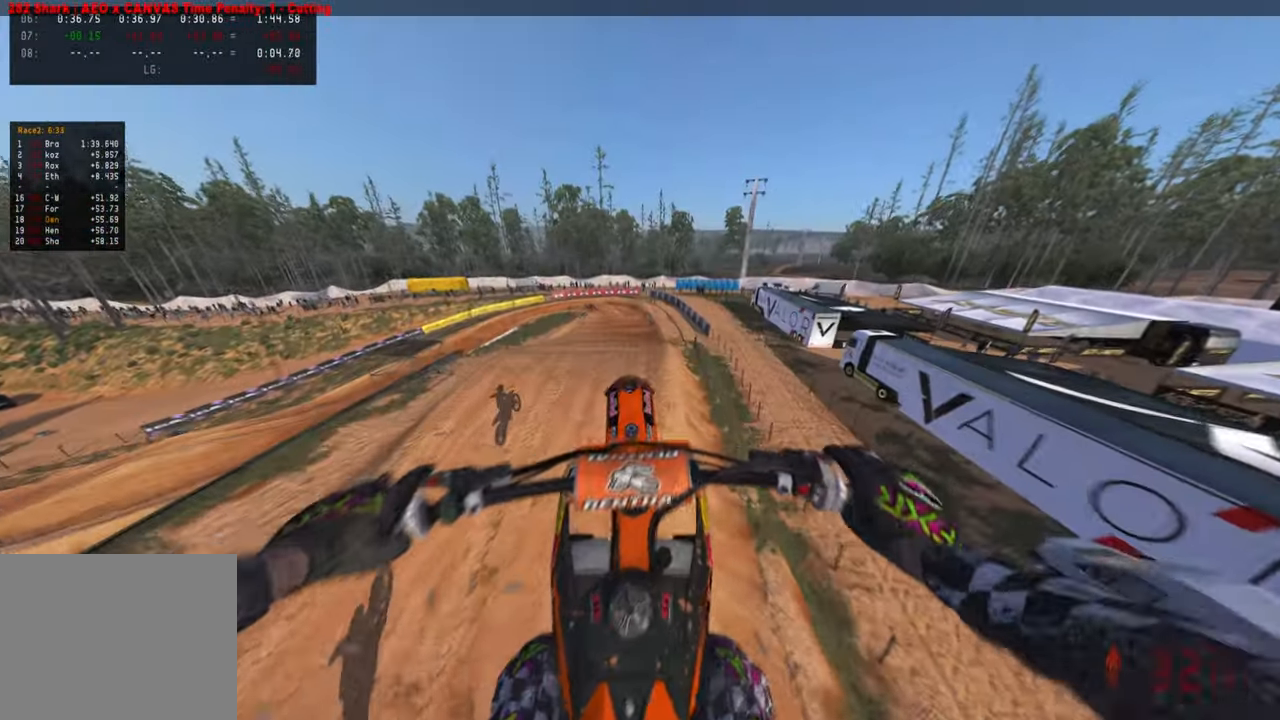
{"buttons": ["R2"], "left_stick": "center", "right_stick": "up", "events": [[17, "R3", "up"]]}
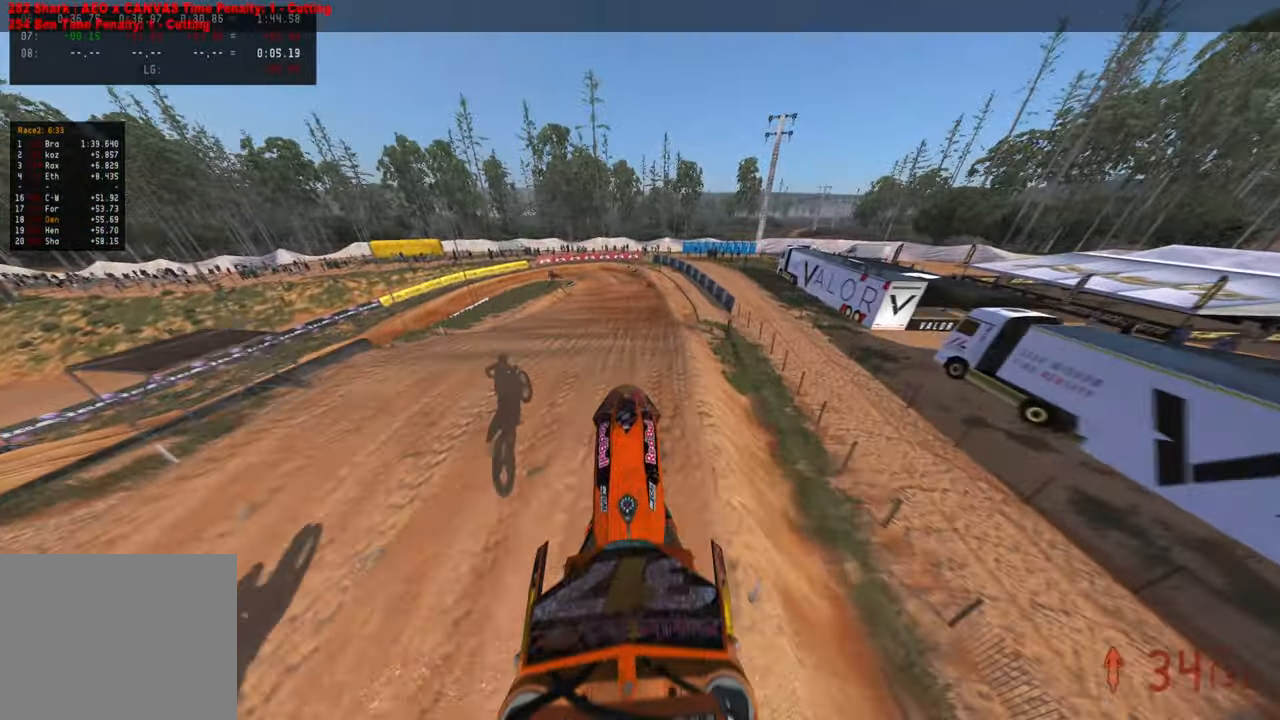
{"buttons": ["R2"], "left_stick": "up", "right_stick": "center", "events": [[117, "right_stick", "center"], [134, "left_stick", "up"], [184, "right_stick", "left"], [334, "right_stick", "up-left"], [434, "right_stick", "center"]]}
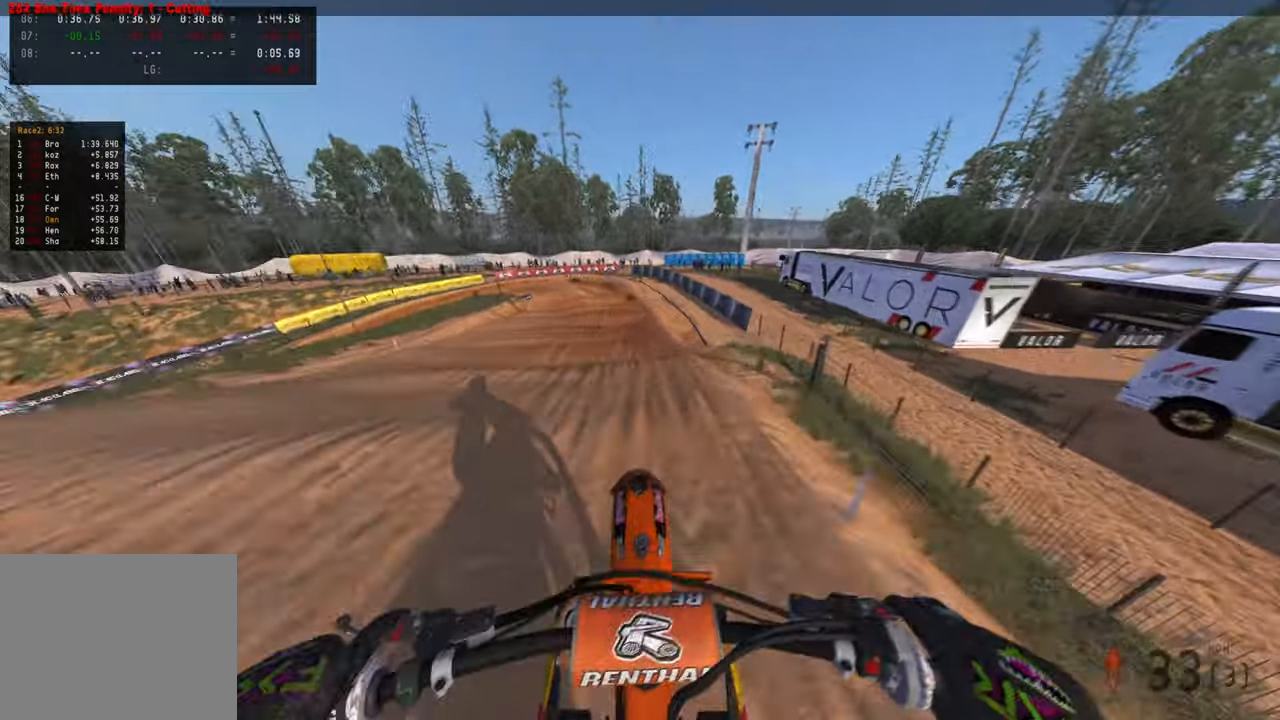
{"buttons": ["R2"], "left_stick": "up-left", "right_stick": "center", "events": [[200, "left_stick", "up-left"]]}
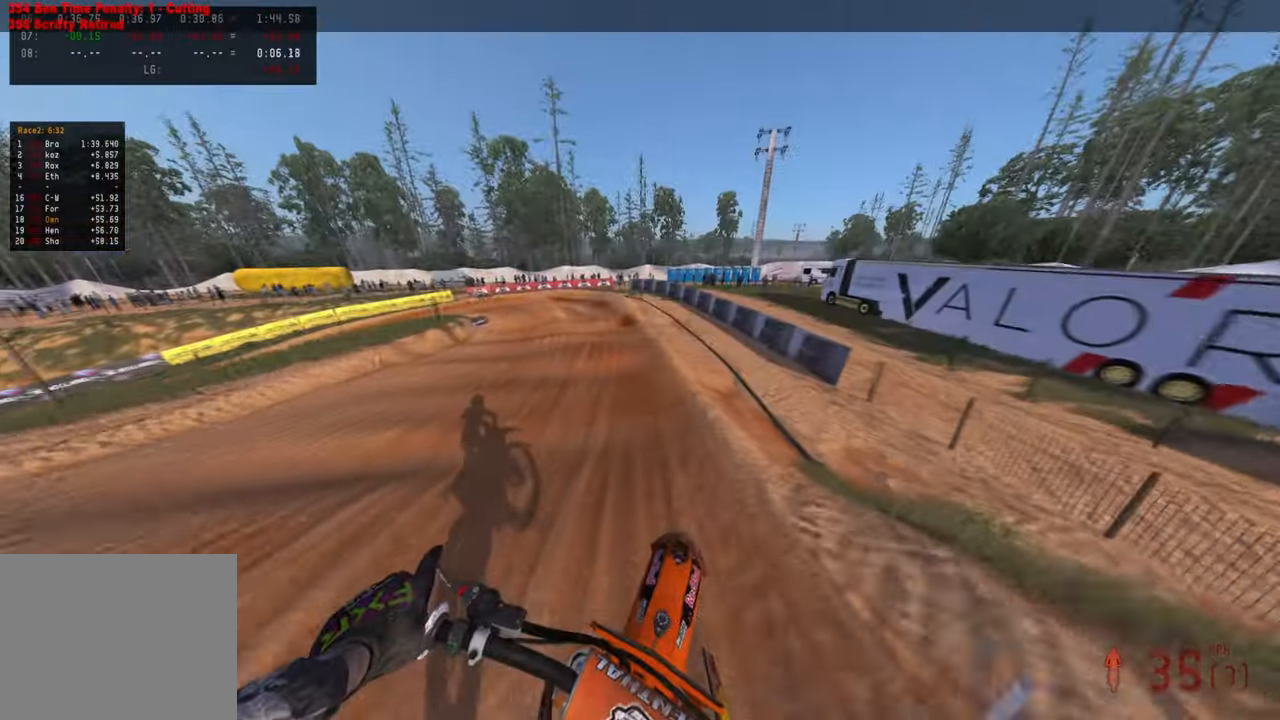
{"buttons": ["R2"], "left_stick": "up-left", "right_stick": "up-left", "events": [[484, "right_stick", "up-left"]]}
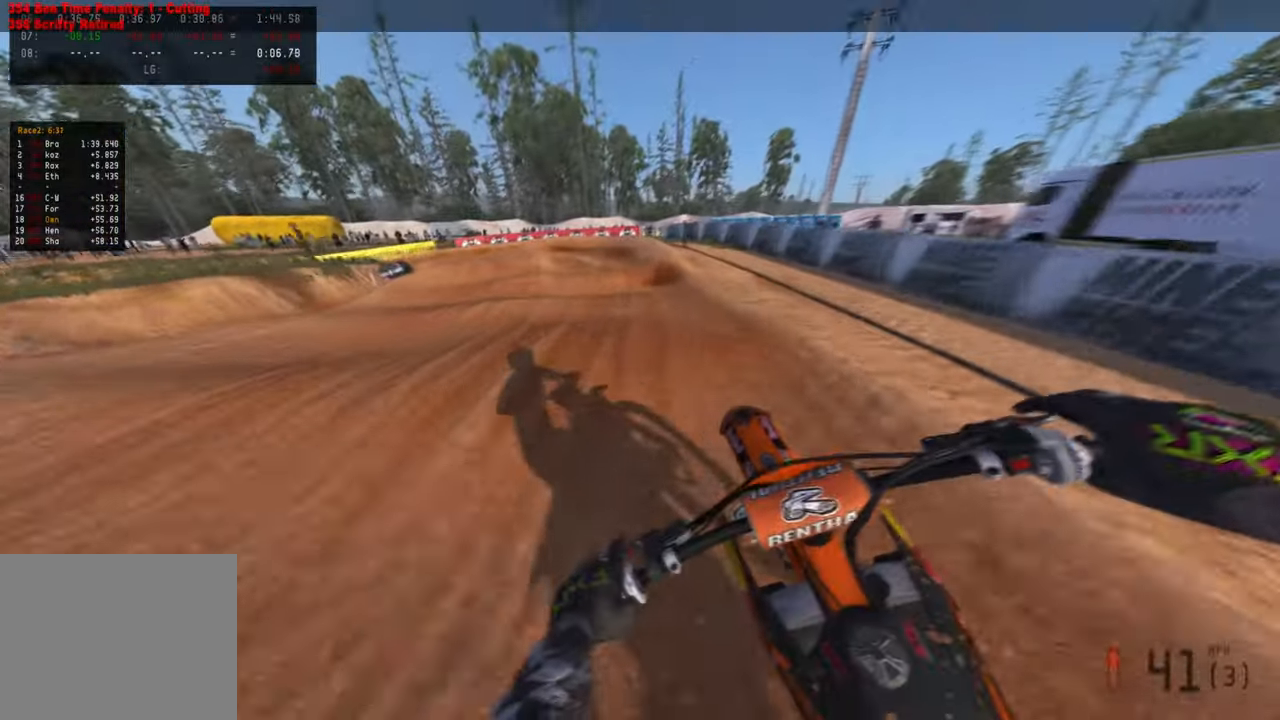
{"buttons": [], "left_stick": "up-left", "right_stick": "left", "events": [[384, "right_stick", "left"], [484, "R2", "up"]]}
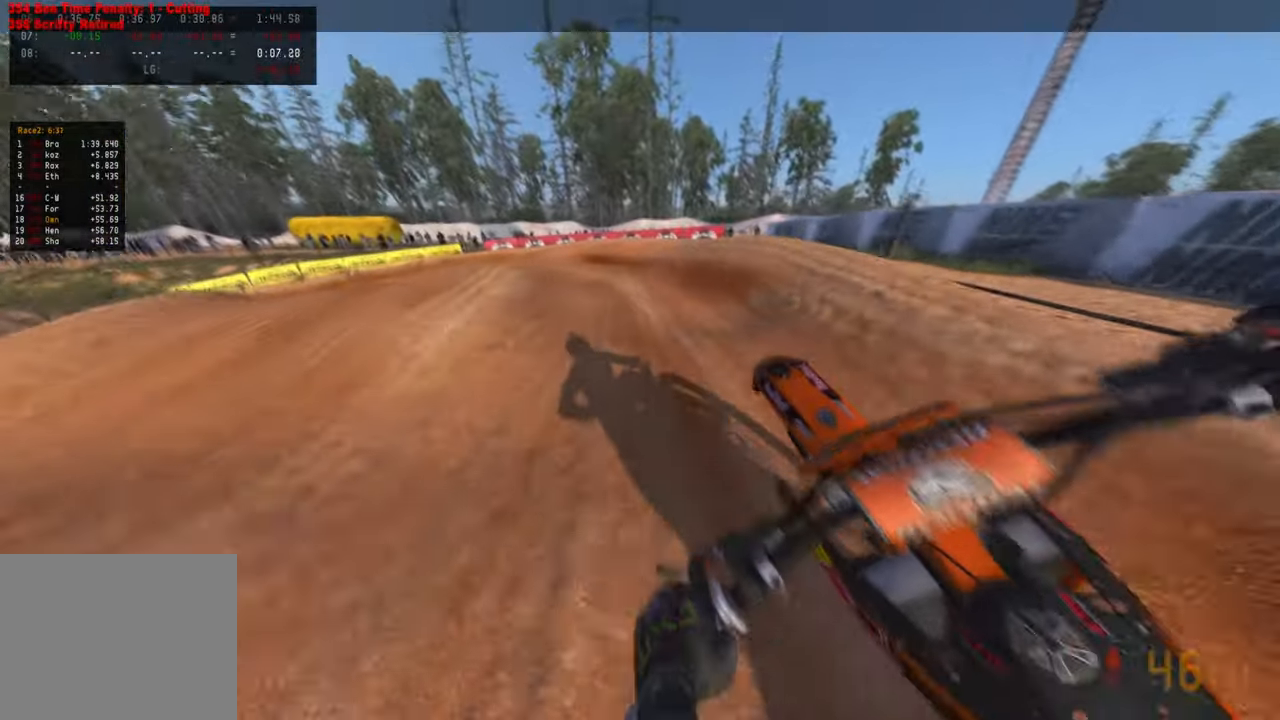
{"buttons": [], "left_stick": "up-left", "right_stick": "center", "events": [[17, "L1", "down"], [117, "right_stick", "center"], [150, "L1", "up"]]}
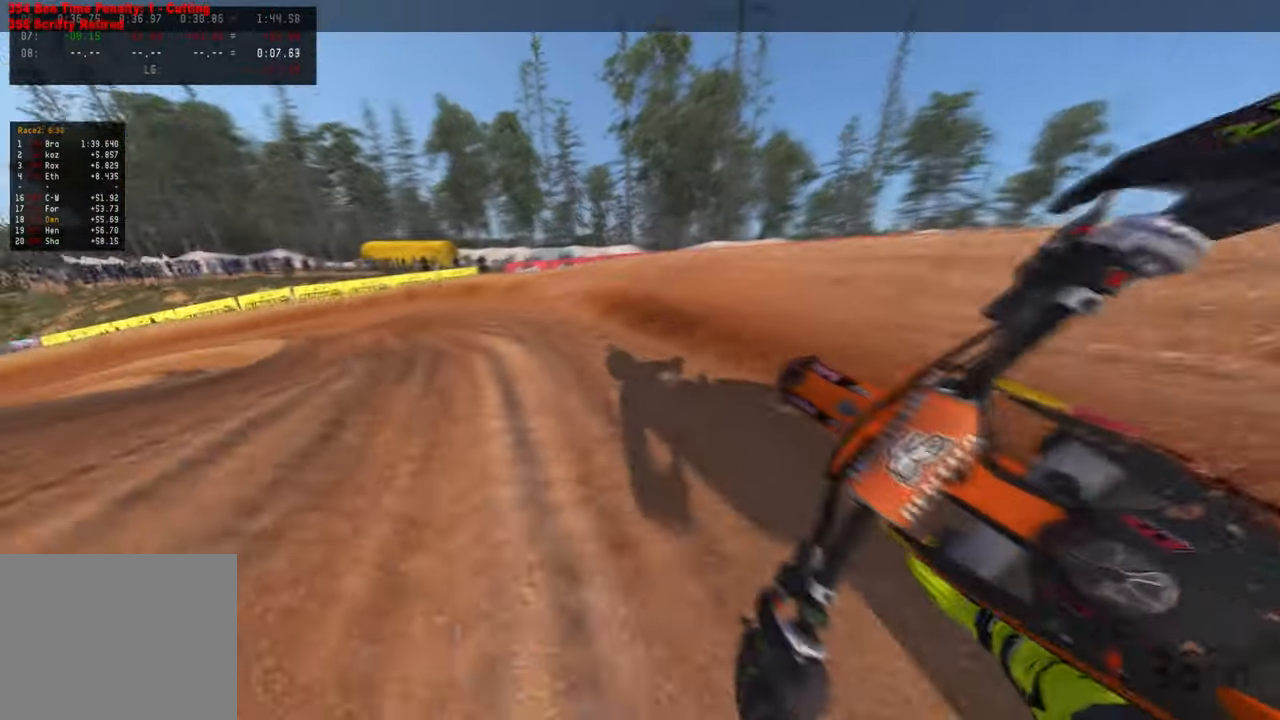
{"buttons": ["R2"], "left_stick": "up-left", "right_stick": "up-right", "events": [[34, "right_stick", "up-right"], [150, "R2", "down"]]}
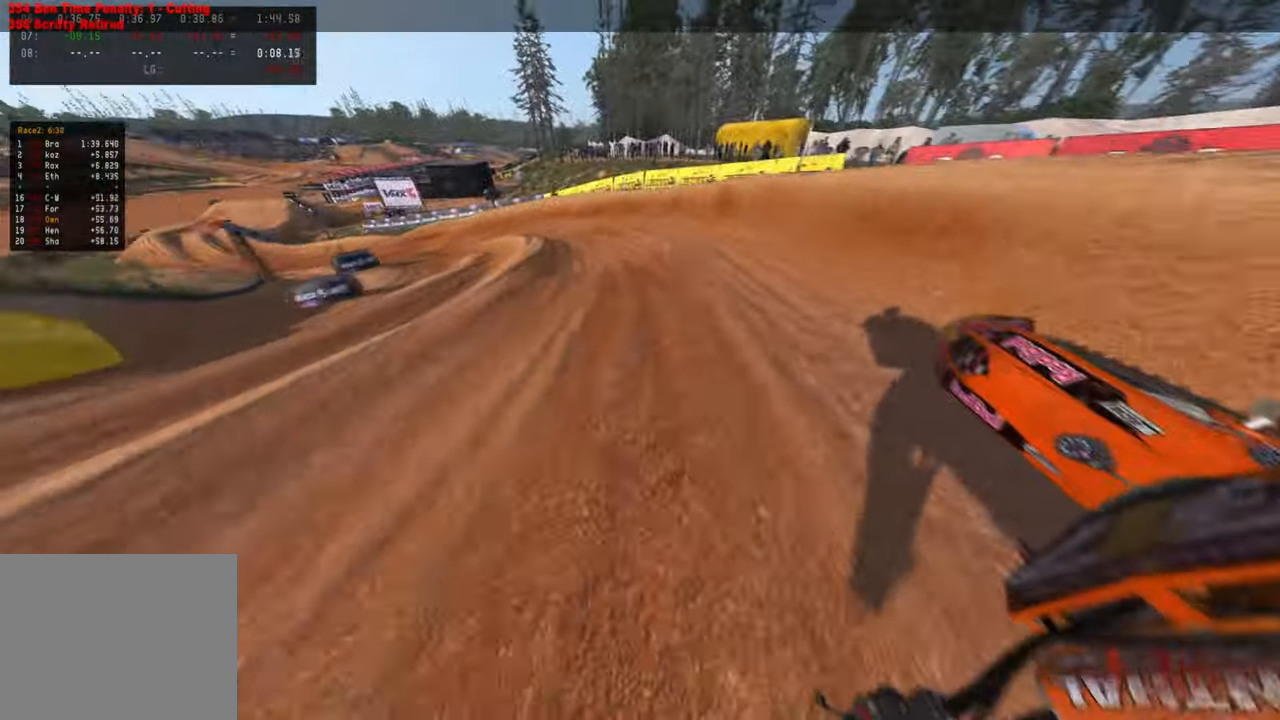
{"buttons": ["R1", "R2"], "left_stick": "up-left", "right_stick": "up-right", "events": [[500, "R1", "down"]]}
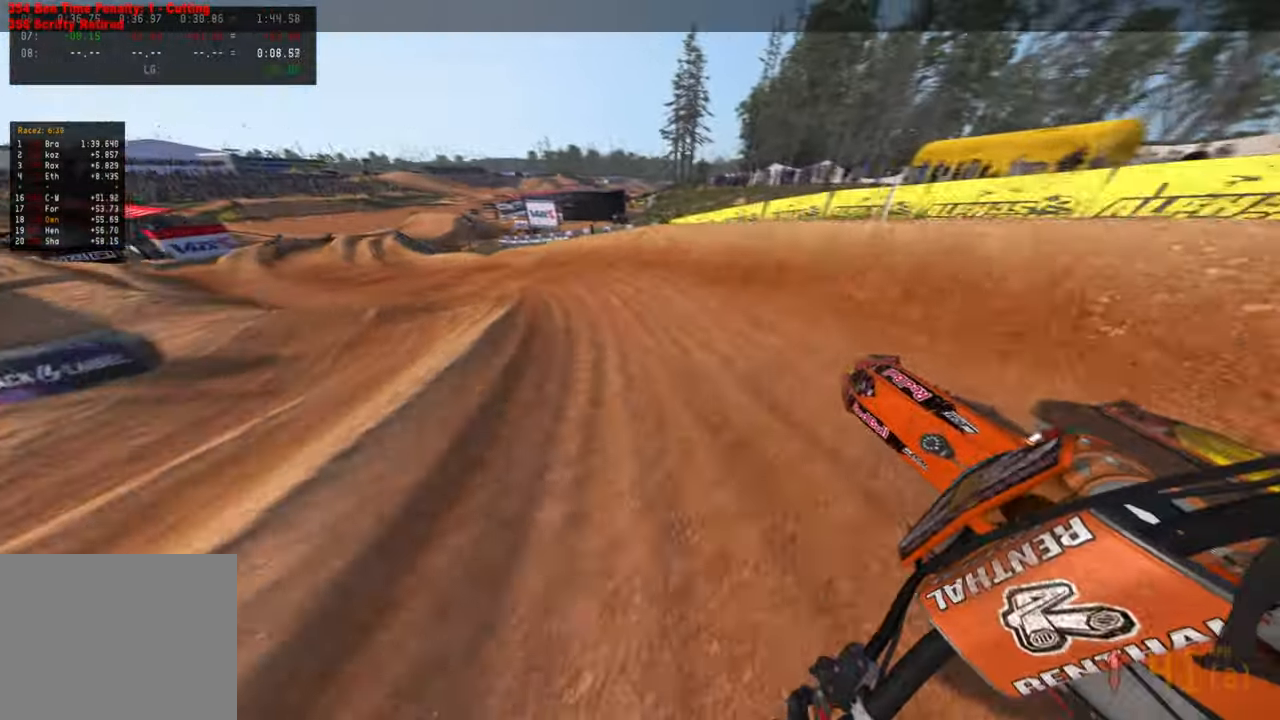
{"buttons": ["R2"], "left_stick": "up-left", "right_stick": "up-right", "events": [[84, "R1", "up"], [117, "R2", "up"], [217, "L2", "down"], [384, "L2", "up"], [484, "R2", "down"]]}
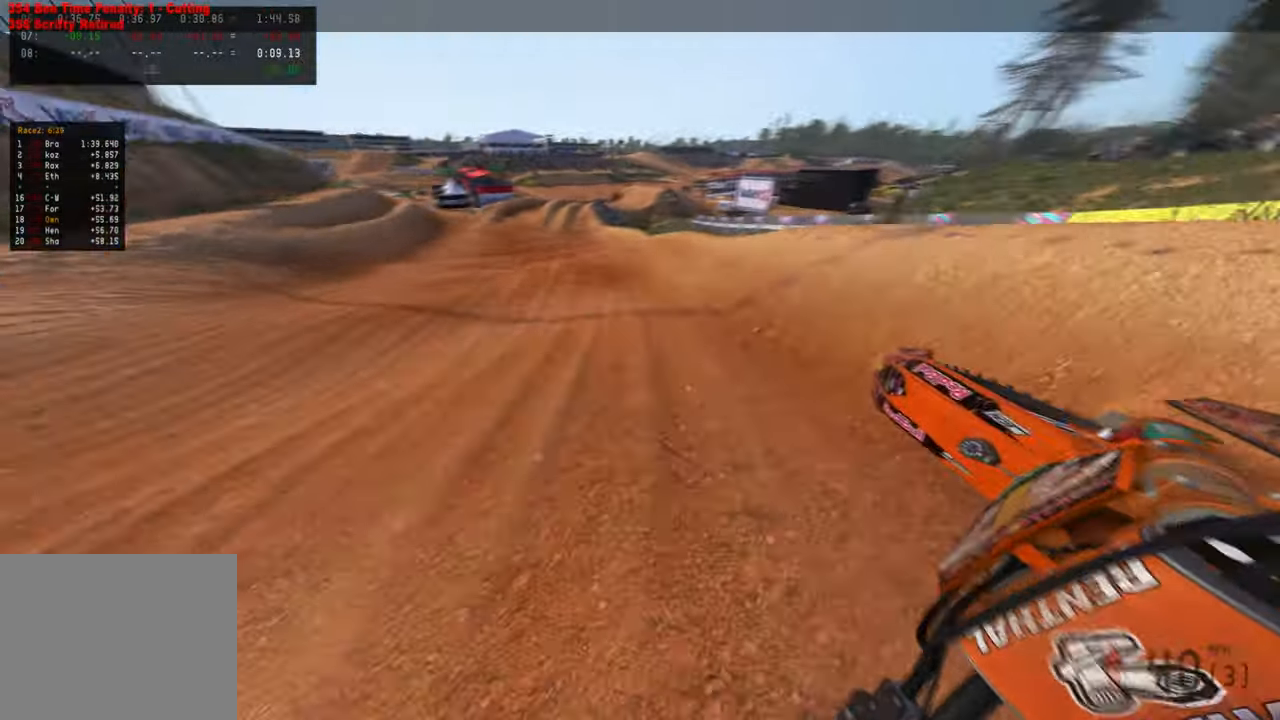
{"buttons": ["R2"], "left_stick": "up-right", "right_stick": "up-right", "events": [[234, "left_stick", "up"], [434, "left_stick", "up-right"]]}
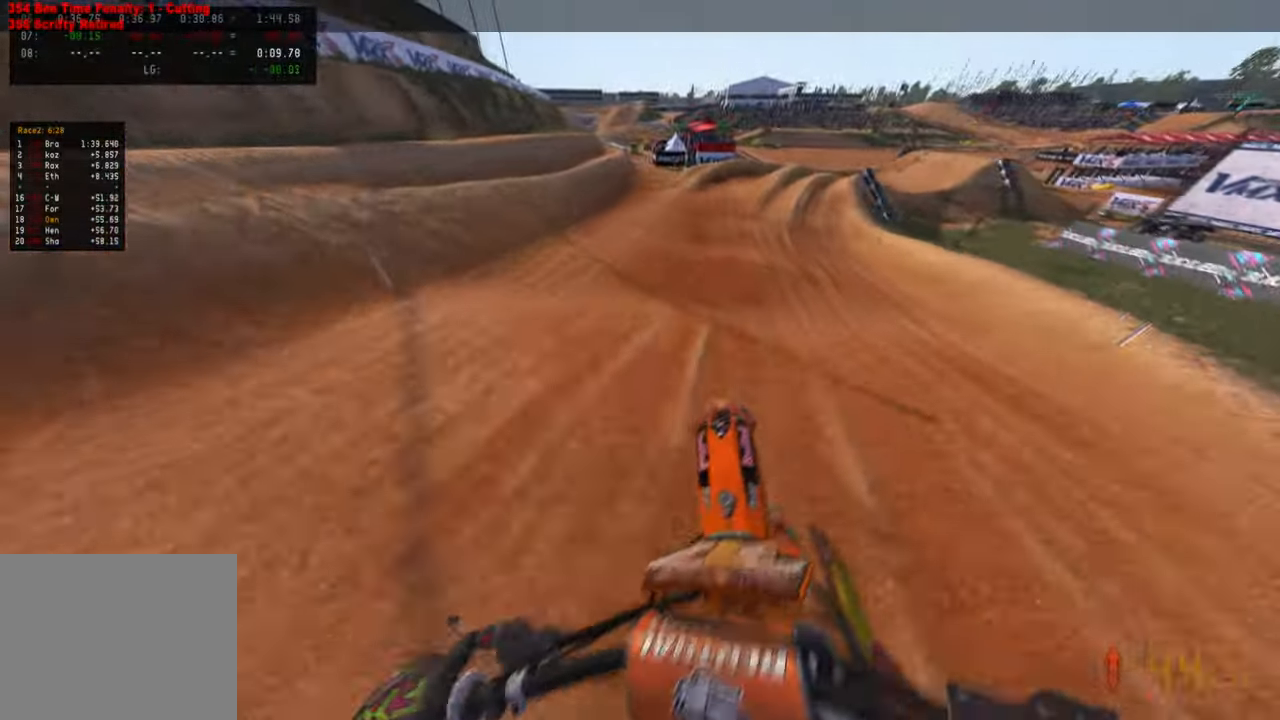
{"buttons": ["R2"], "left_stick": "up-right", "right_stick": "up-left", "events": [[100, "right_stick", "center"], [184, "R3", "down"], [184, "right_stick", "left"], [250, "right_stick", "center"], [317, "R3", "up"], [350, "right_stick", "left"], [484, "right_stick", "up-left"]]}
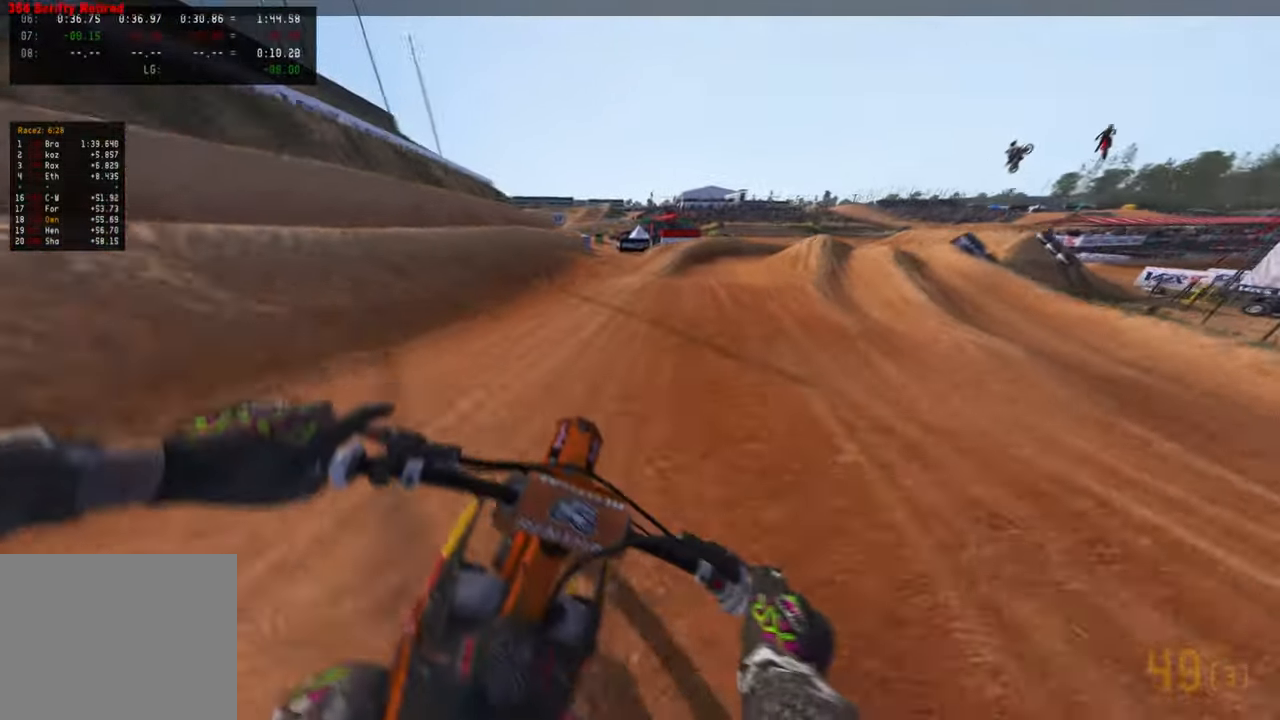
{"buttons": ["R2"], "left_stick": "up-right", "right_stick": "center", "events": [[250, "right_stick", "up"], [350, "R3", "down"], [450, "R3", "up"], [500, "right_stick", "center"]]}
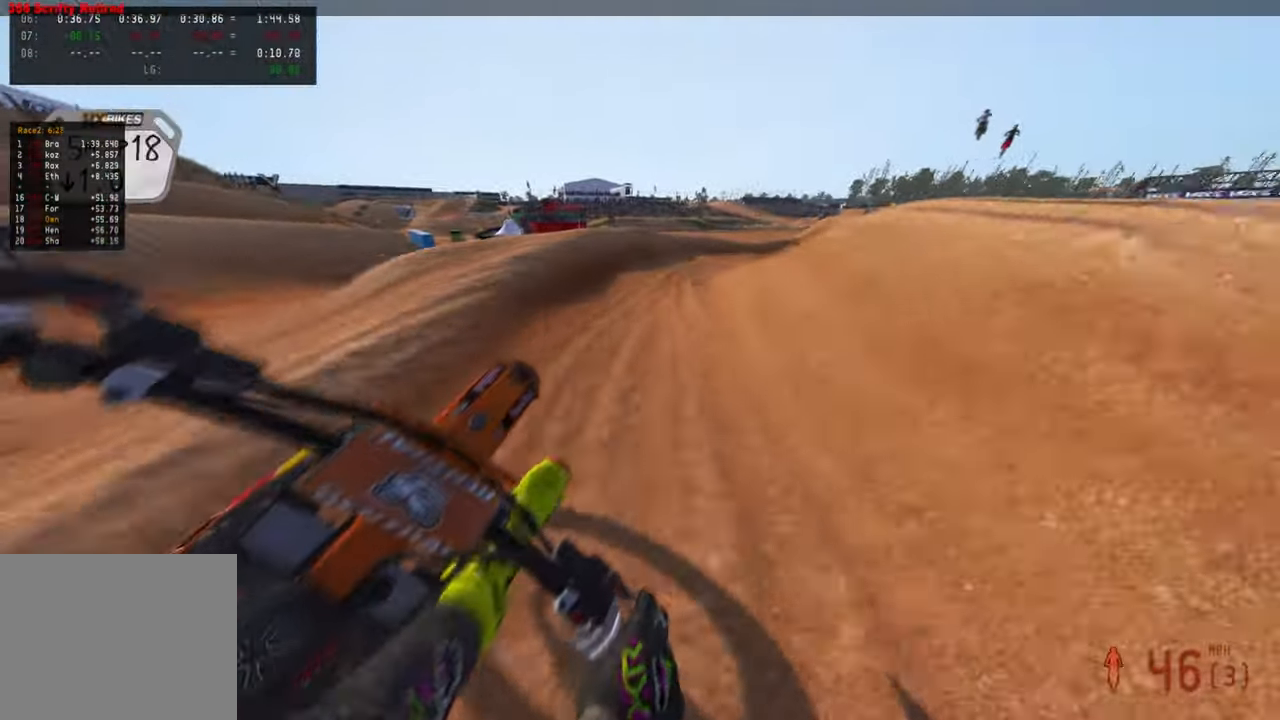
{"buttons": ["R2"], "left_stick": "up-right", "right_stick": "up-left", "events": [[100, "R2", "up"], [334, "right_stick", "up-left"], [350, "R2", "down"]]}
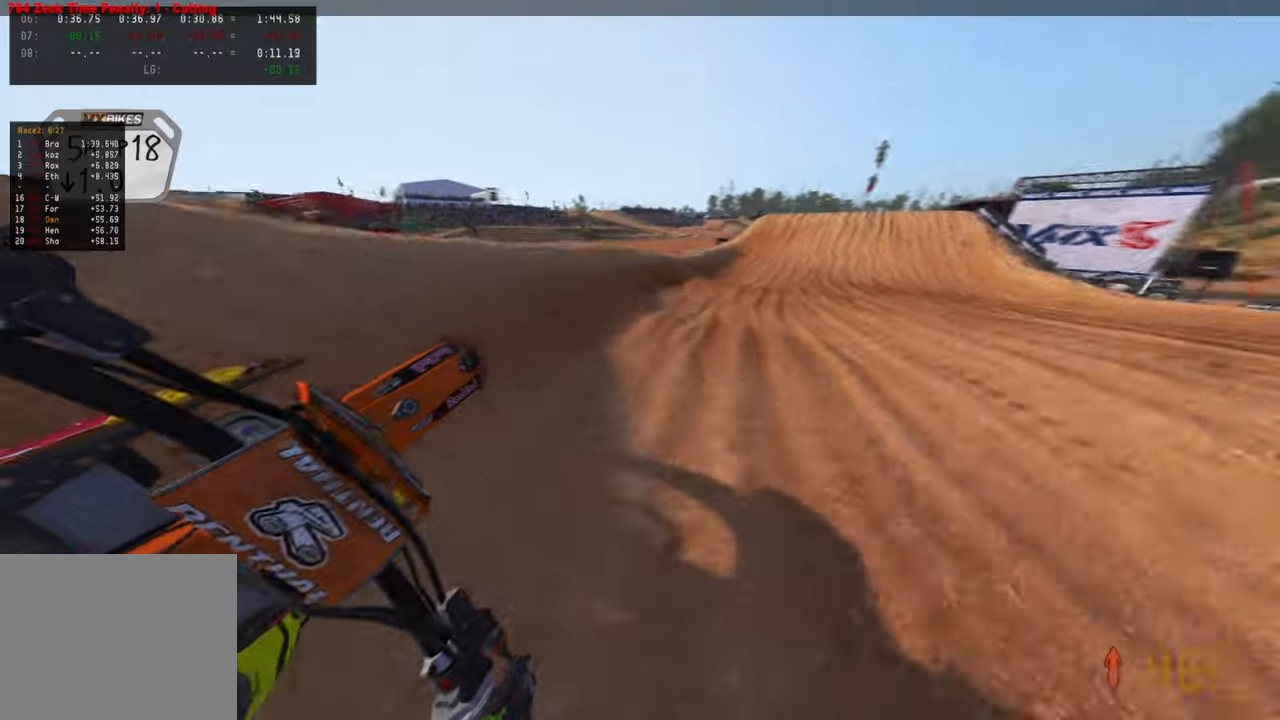
{"buttons": ["R2"], "left_stick": "up", "right_stick": "down-left", "events": [[34, "right_stick", "left"], [167, "R2", "up"], [234, "left_stick", "up"], [334, "R2", "down"], [350, "right_stick", "down-left"]]}
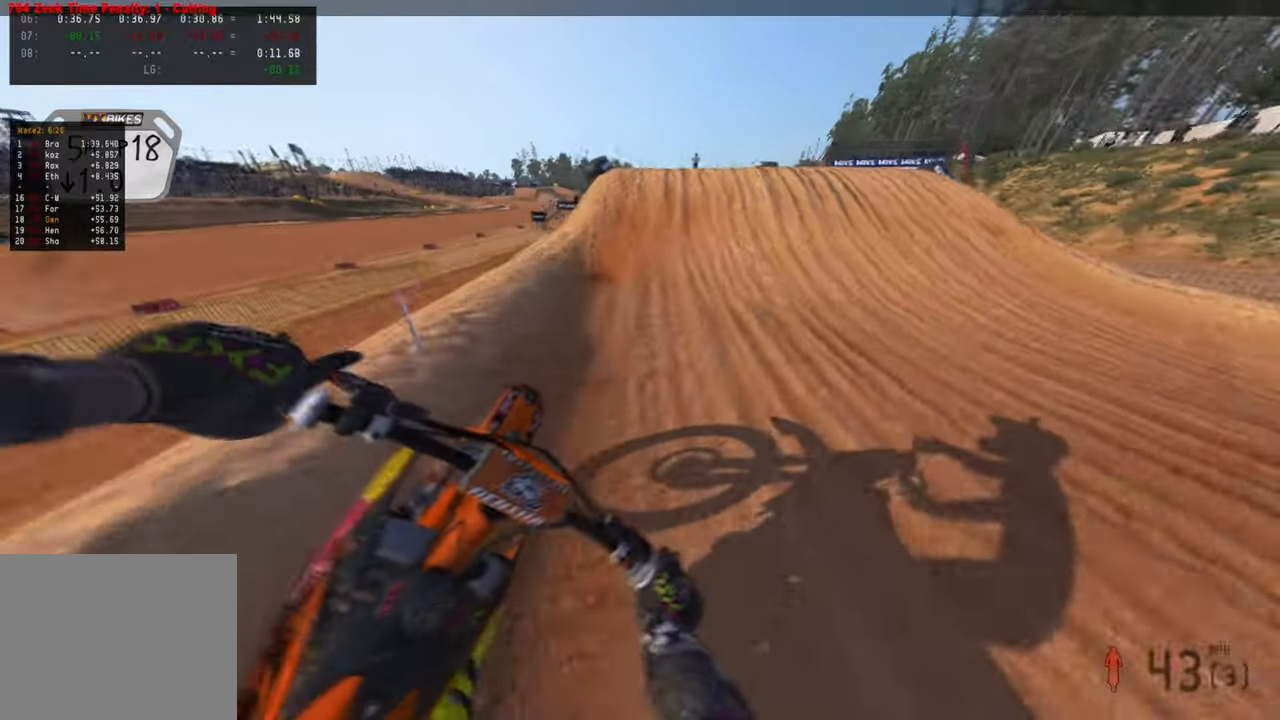
{"buttons": ["R2", "R3"], "left_stick": "up-left", "right_stick": "down-right", "events": [[167, "right_stick", "down"], [267, "R3", "down"], [267, "right_stick", "down-right"], [284, "left_stick", "up-left"], [367, "R3", "up"], [434, "R3", "down"]]}
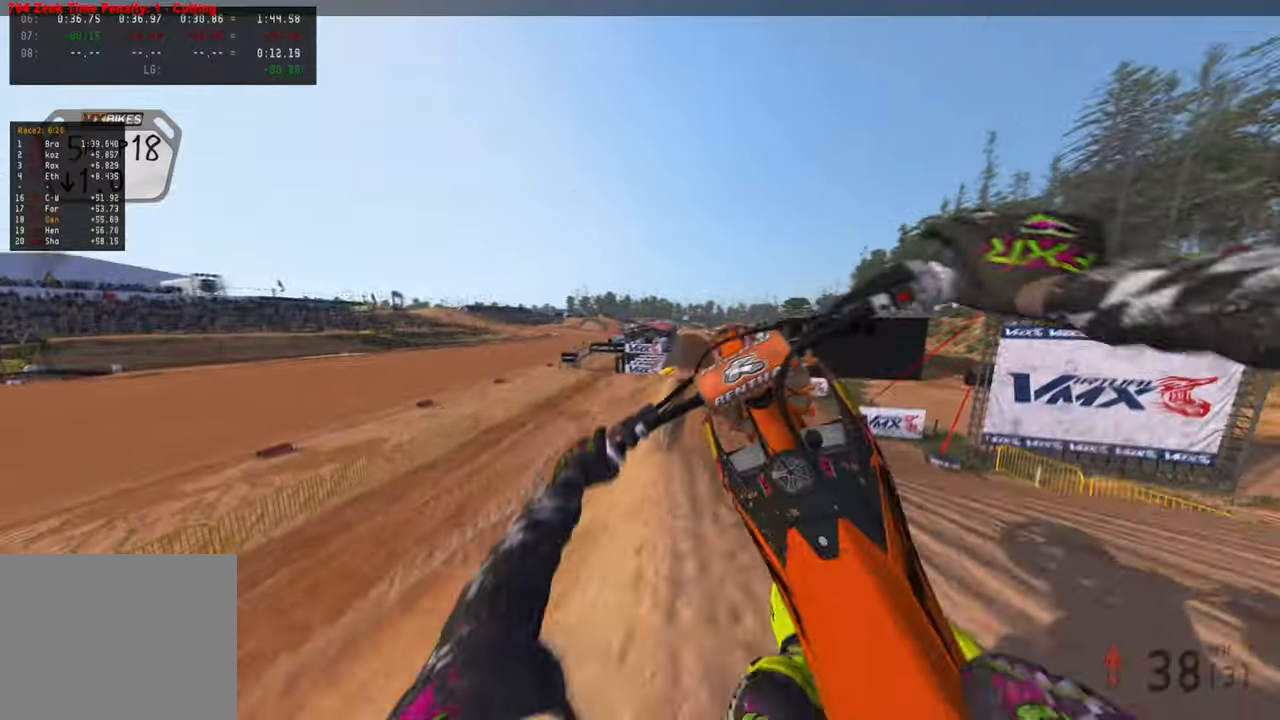
{"buttons": [], "left_stick": "right", "right_stick": "up-left", "events": [[17, "left_stick", "up-right"], [34, "R3", "up"], [50, "R2", "up"], [167, "right_stick", "down"], [267, "right_stick", "center"], [284, "left_stick", "right"], [367, "right_stick", "up-left"]]}
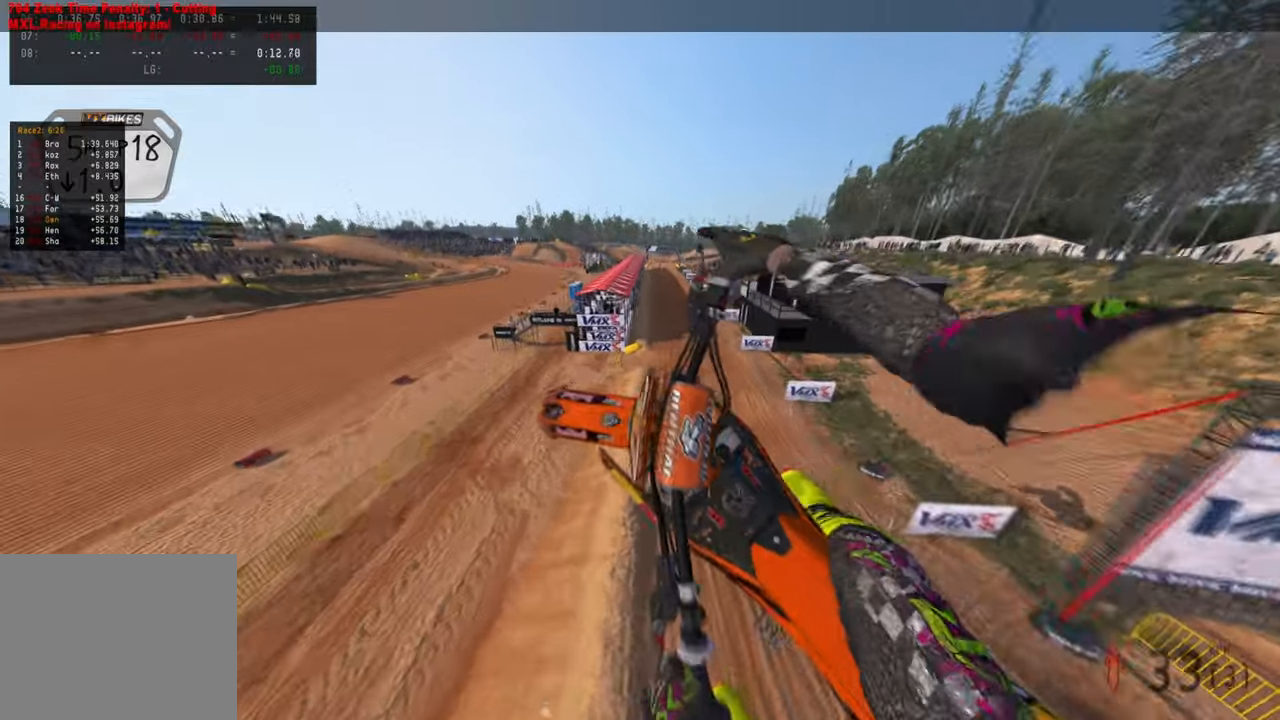
{"buttons": [], "left_stick": "up-right", "right_stick": "up-left", "events": [[250, "left_stick", "up-right"]]}